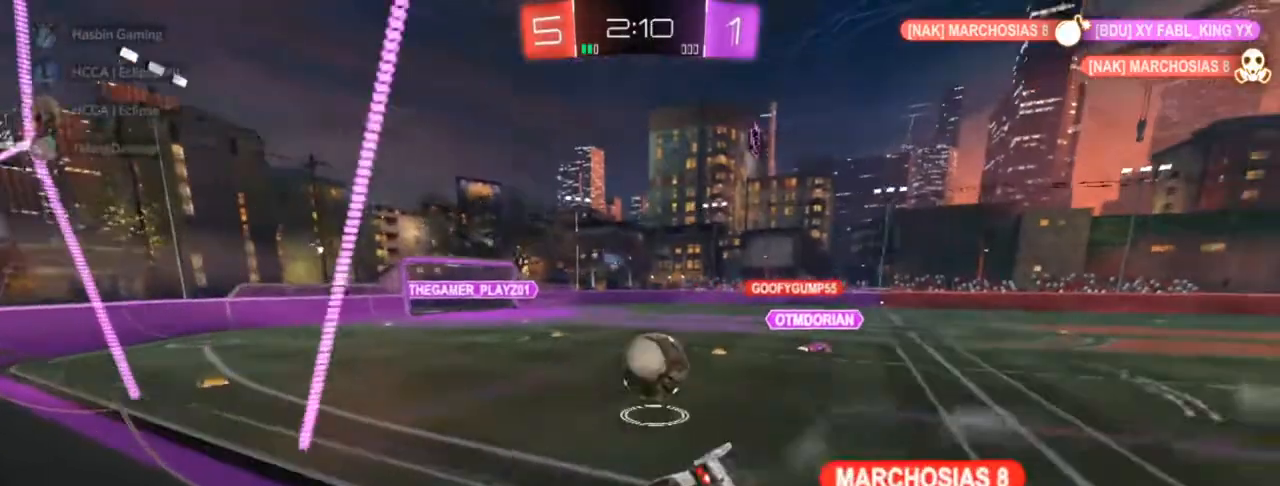
Gameplay with a controller (PlayStation layout); each line is a JSON object with the inputs held at the frame after it. "events" lists button and stick changes between this image and that frame as [ms after this image, input, new state], when the widget could be followed in between.
{"buttons": ["CIRCLE", "R2"], "left_stick": "center", "right_stick": "center", "events": [[33, "L2", "down"], [50, "R2", "up"], [67, "left_stick", "up-left"], [150, "left_stick", "center"], [183, "L2", "up"], [183, "R2", "down"], [300, "CIRCLE", "down"]]}
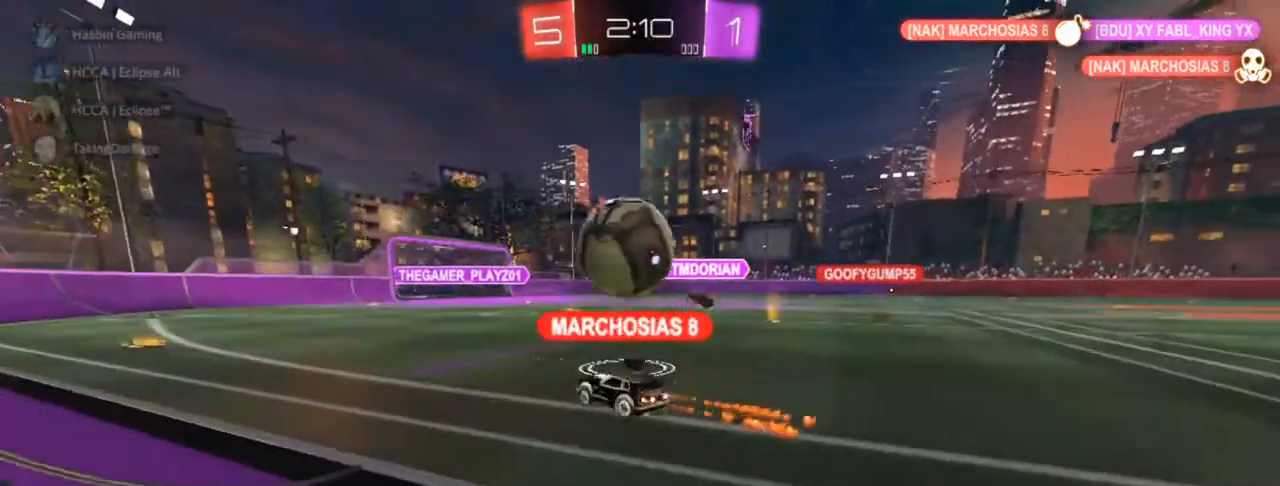
{"buttons": ["CROSS", "CIRCLE", "R1"], "left_stick": "down", "right_stick": "center", "events": [[67, "CIRCLE", "up"], [117, "CIRCLE", "down"], [317, "CROSS", "down"], [317, "left_stick", "down"], [367, "R2", "up"], [483, "R1", "down"]]}
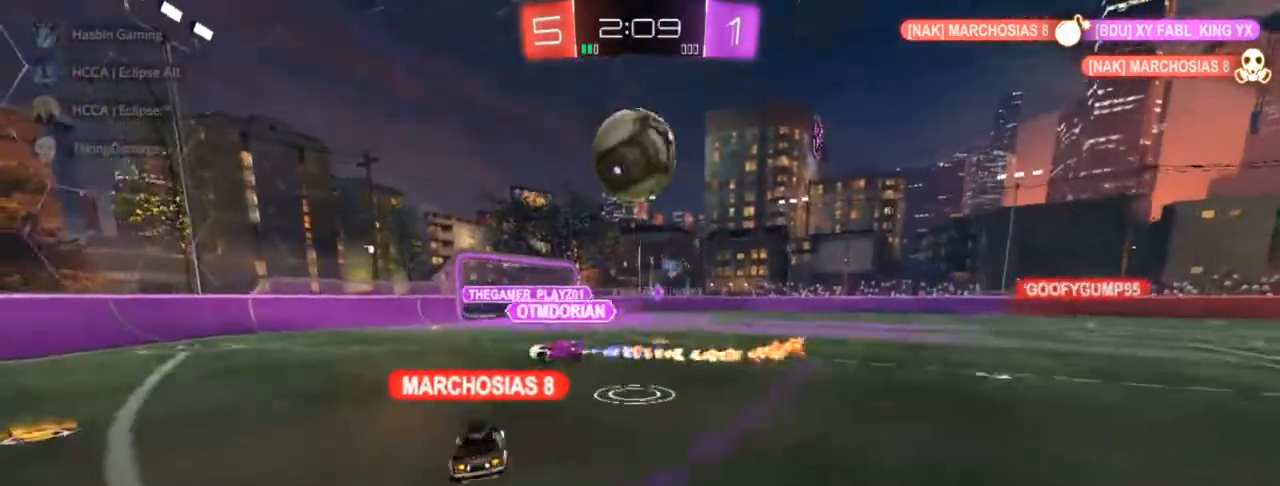
{"buttons": ["CIRCLE", "R1"], "left_stick": "right", "right_stick": "center", "events": [[33, "CROSS", "up"], [117, "left_stick", "up-left"], [183, "left_stick", "up"], [367, "left_stick", "right"]]}
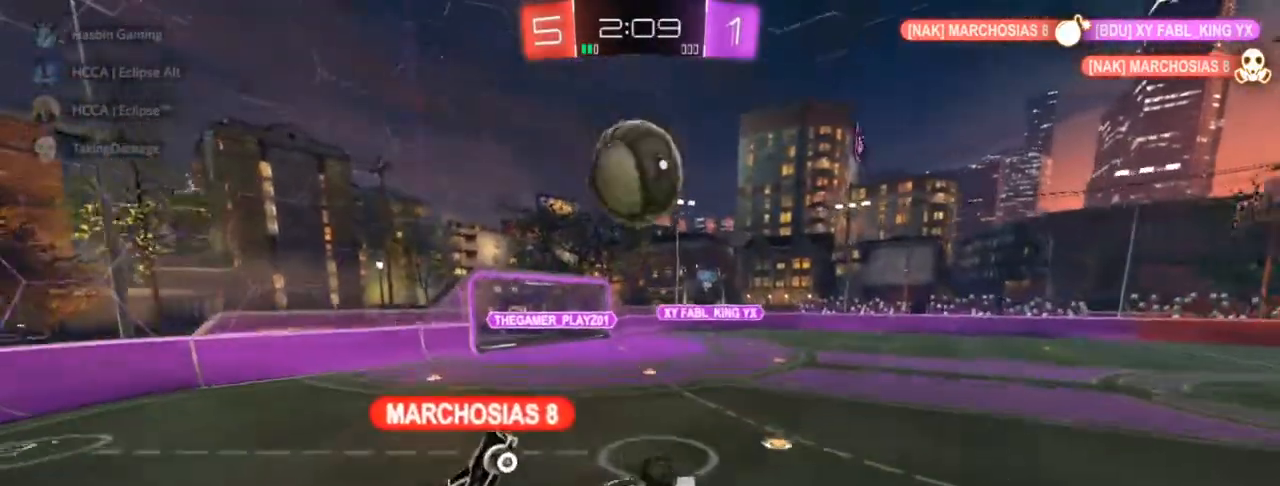
{"buttons": ["CIRCLE", "R1"], "left_stick": "up-left", "right_stick": "center", "events": [[83, "left_stick", "up-left"], [183, "left_stick", "up-right"], [317, "left_stick", "down-left"], [383, "left_stick", "up-left"]]}
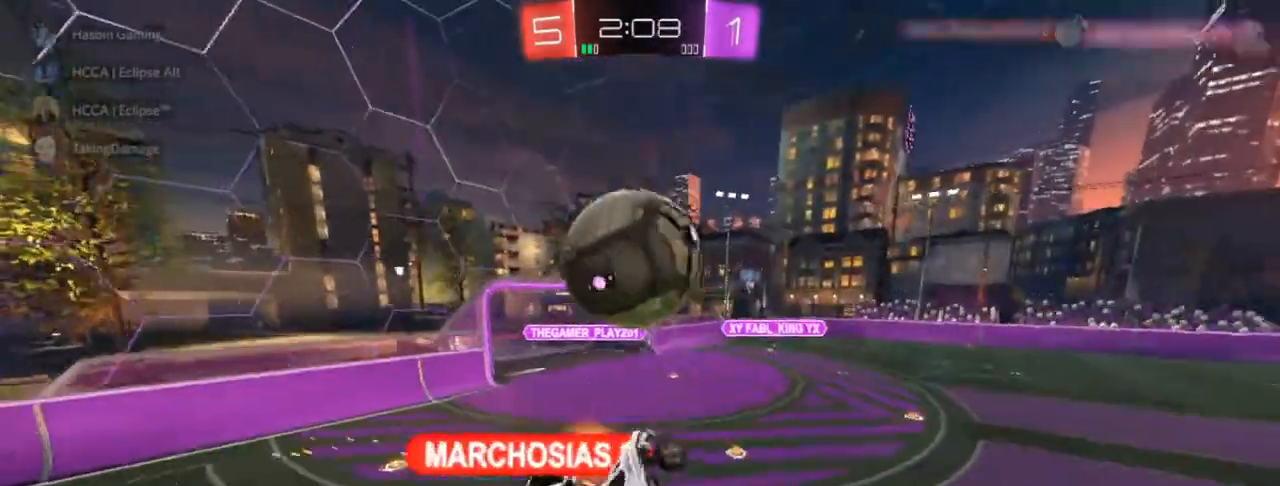
{"buttons": [], "left_stick": "center", "right_stick": "center", "events": [[50, "left_stick", "center"], [200, "left_stick", "up-right"], [250, "R1", "up"], [333, "CIRCLE", "up"], [350, "left_stick", "center"]]}
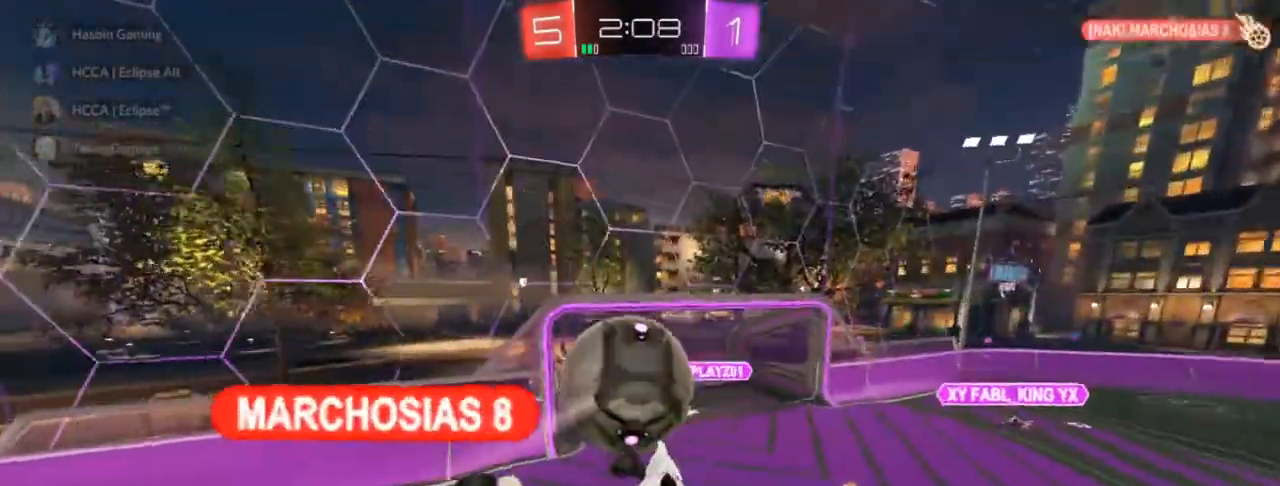
{"buttons": [], "left_stick": "down-left", "right_stick": "center", "events": [[100, "left_stick", "right"], [317, "left_stick", "down"], [367, "left_stick", "center"], [500, "left_stick", "down-left"]]}
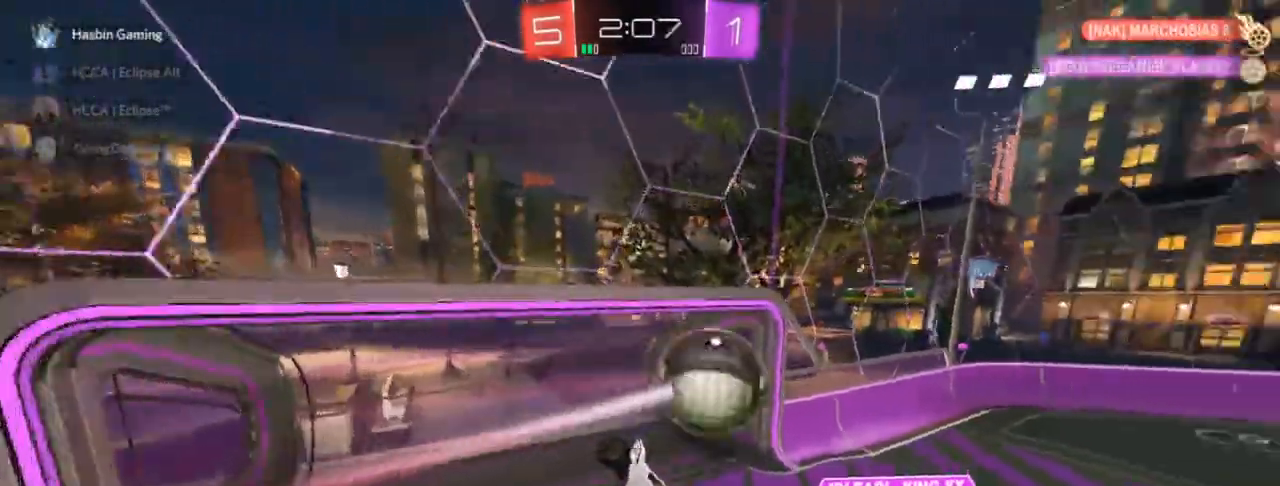
{"buttons": [], "left_stick": "right", "right_stick": "center", "events": [[383, "left_stick", "down-right"], [467, "left_stick", "right"]]}
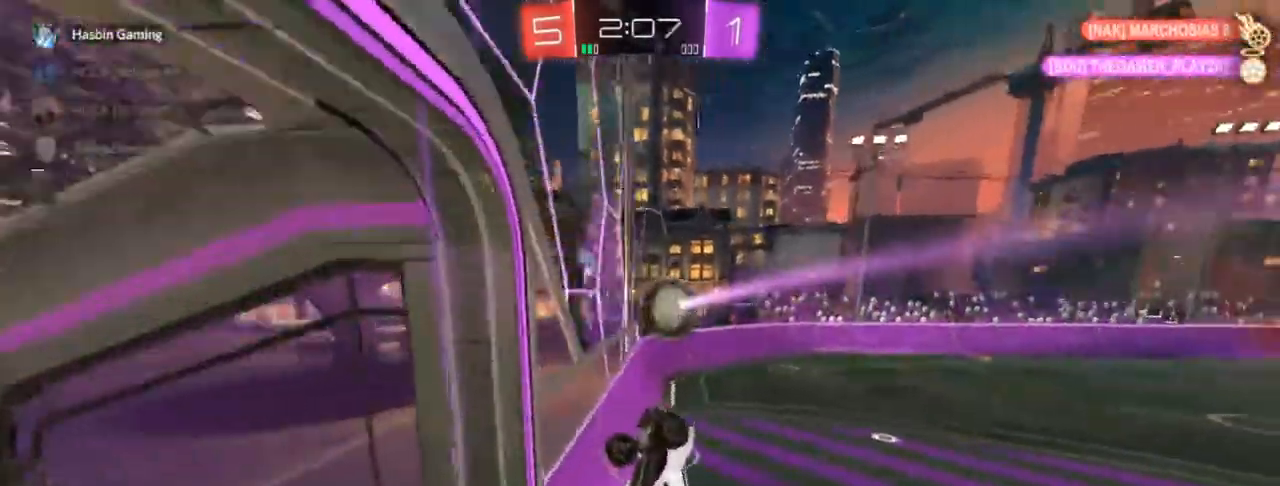
{"buttons": ["CIRCLE", "R2"], "left_stick": "down-right", "right_stick": "center", "events": [[33, "R2", "down"], [50, "CIRCLE", "down"], [400, "left_stick", "down-right"]]}
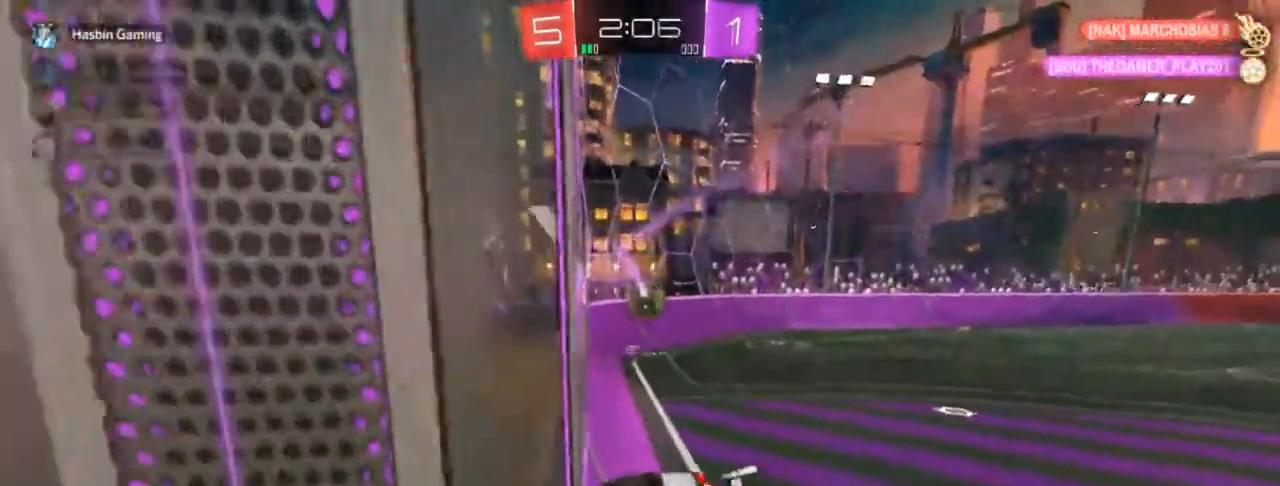
{"buttons": ["CIRCLE", "R2"], "left_stick": "center", "right_stick": "center", "events": [[183, "left_stick", "down"], [350, "left_stick", "center"]]}
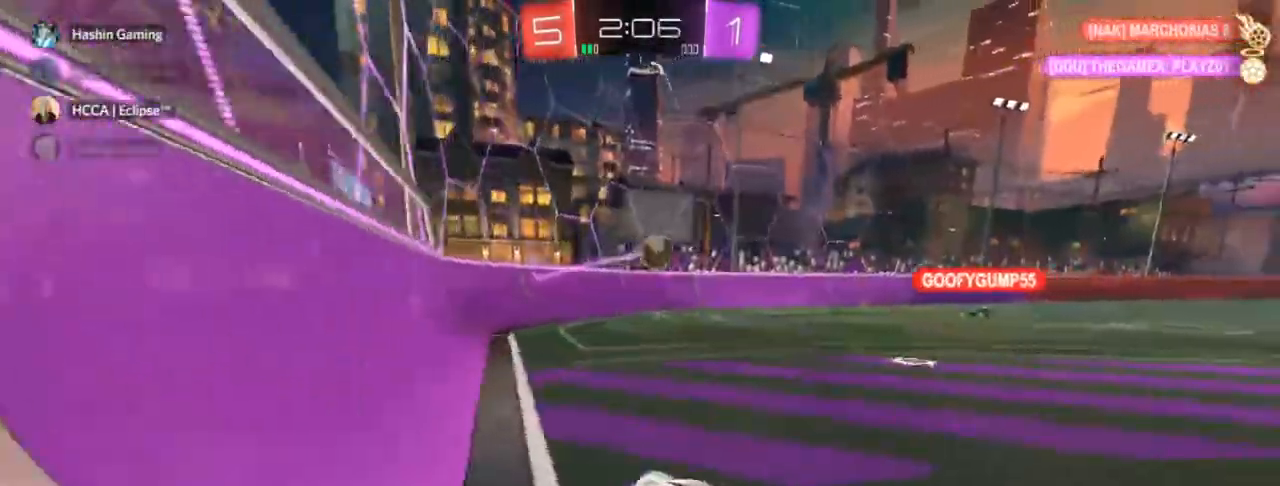
{"buttons": ["CROSS", "CIRCLE"], "left_stick": "up", "right_stick": "center", "events": [[33, "left_stick", "up-right"], [133, "left_stick", "center"], [333, "left_stick", "up-right"], [383, "CROSS", "down"], [483, "R2", "up"], [483, "left_stick", "up"]]}
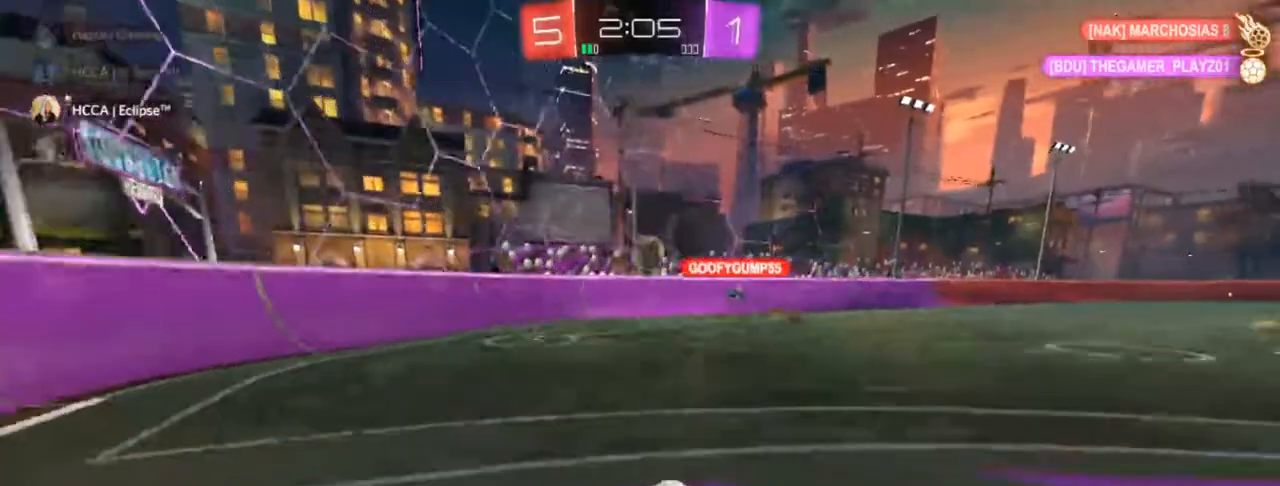
{"buttons": ["R2"], "left_stick": "up-right", "right_stick": "center", "events": [[33, "R2", "down"], [200, "CROSS", "up"], [217, "CIRCLE", "up"], [467, "left_stick", "up-right"]]}
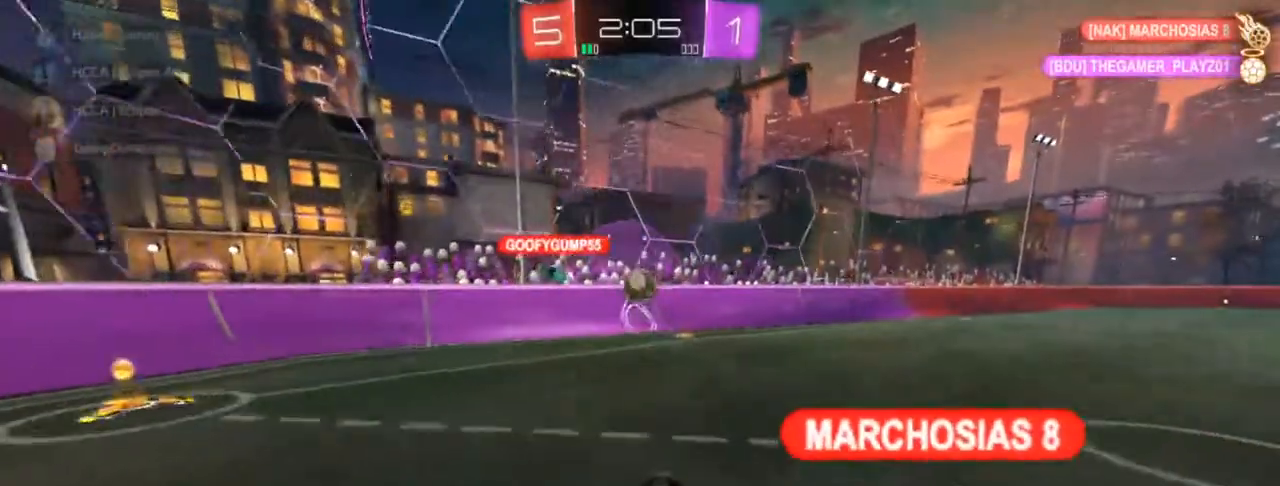
{"buttons": ["R2"], "left_stick": "center", "right_stick": "center", "events": [[83, "left_stick", "center"], [133, "SQUARE", "down"], [133, "left_stick", "right"], [317, "SQUARE", "up"], [333, "left_stick", "center"]]}
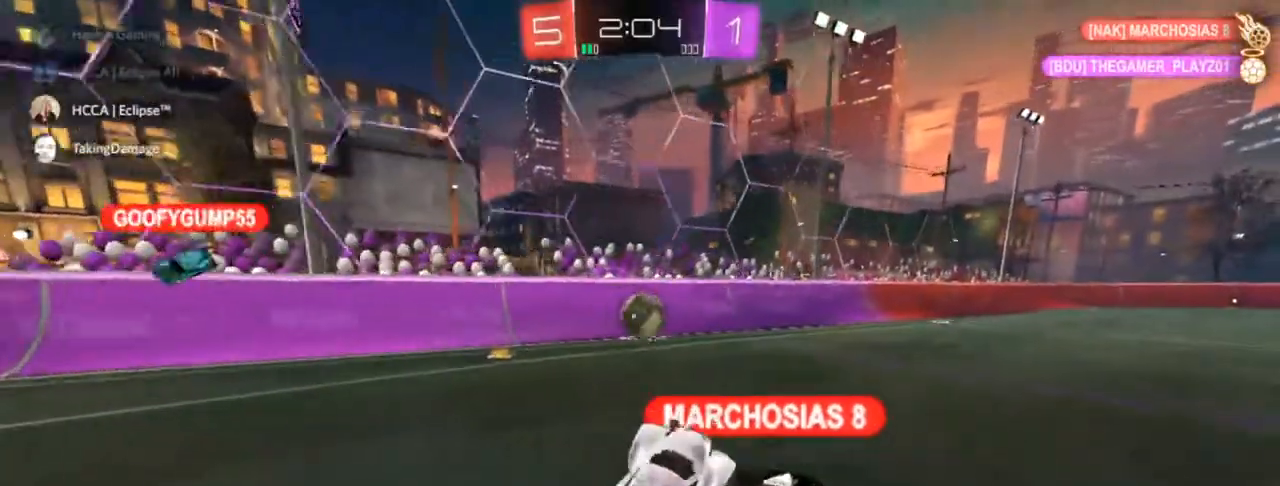
{"buttons": ["R2"], "left_stick": "left", "right_stick": "center", "events": [[67, "left_stick", "right"], [367, "left_stick", "center"], [417, "left_stick", "left"]]}
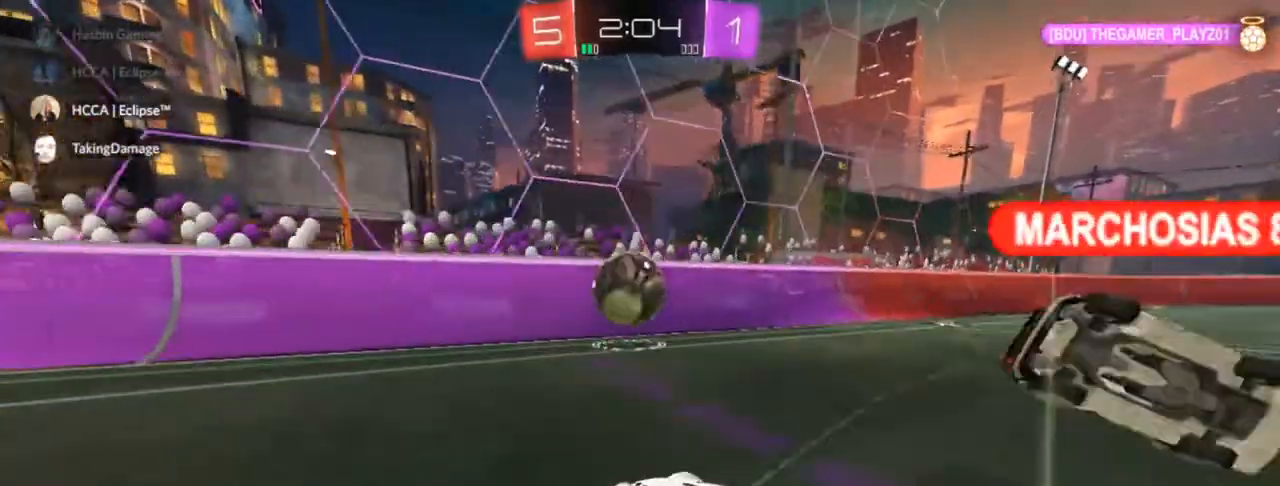
{"buttons": ["CROSS", "SQUARE", "R2"], "left_stick": "left", "right_stick": "center", "events": [[67, "left_stick", "center"], [233, "left_stick", "left"], [300, "CROSS", "down"], [367, "CROSS", "up"], [417, "CROSS", "down"], [450, "SQUARE", "down"]]}
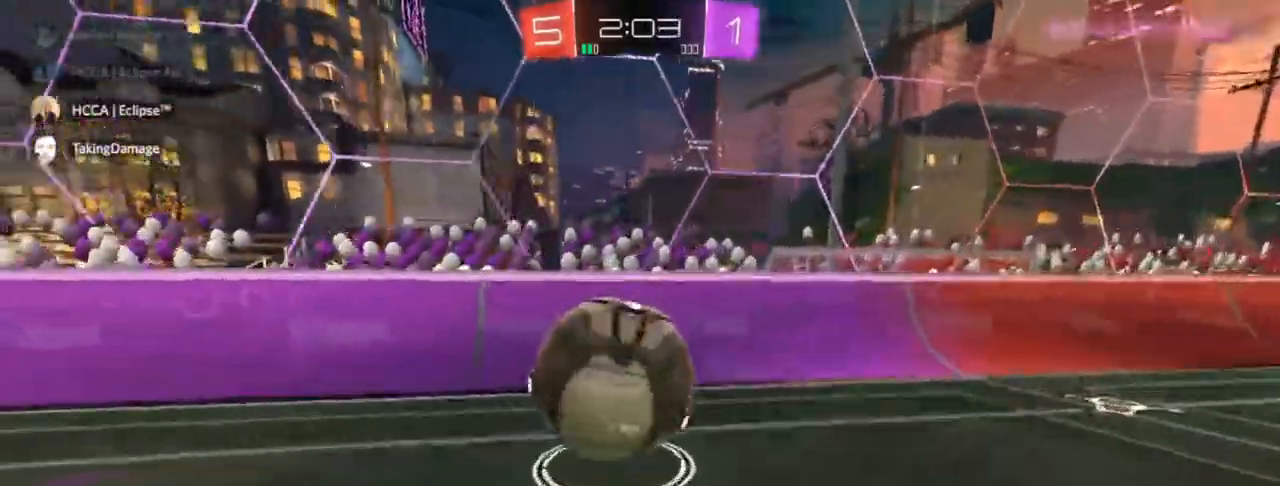
{"buttons": ["R2"], "left_stick": "left", "right_stick": "center", "events": [[350, "CROSS", "up"], [433, "SQUARE", "up"]]}
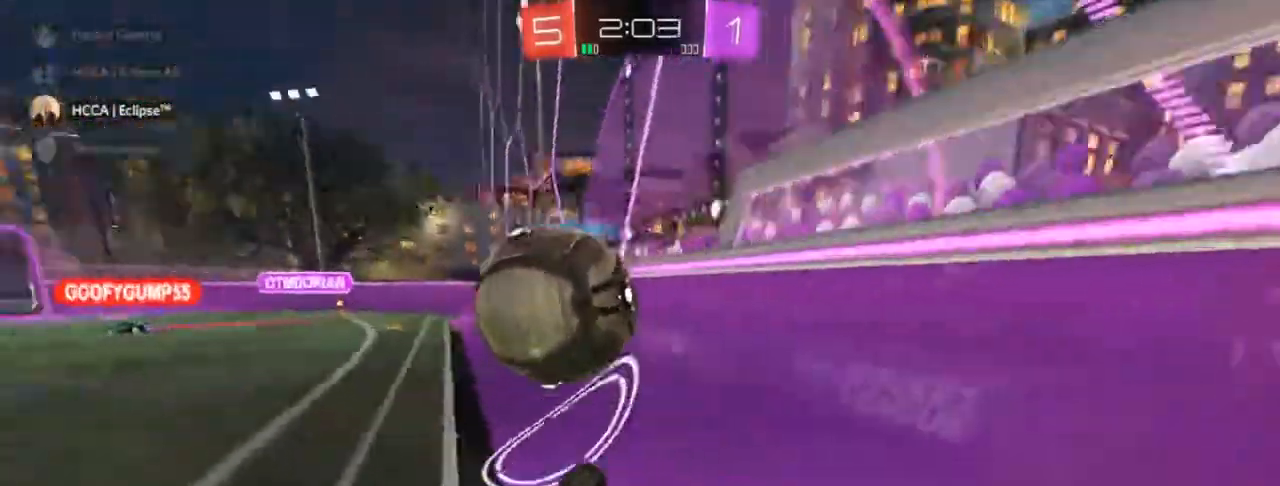
{"buttons": ["R2"], "left_stick": "right", "right_stick": "center", "events": [[183, "left_stick", "up-right"], [400, "SQUARE", "down"], [467, "left_stick", "right"], [483, "SQUARE", "up"]]}
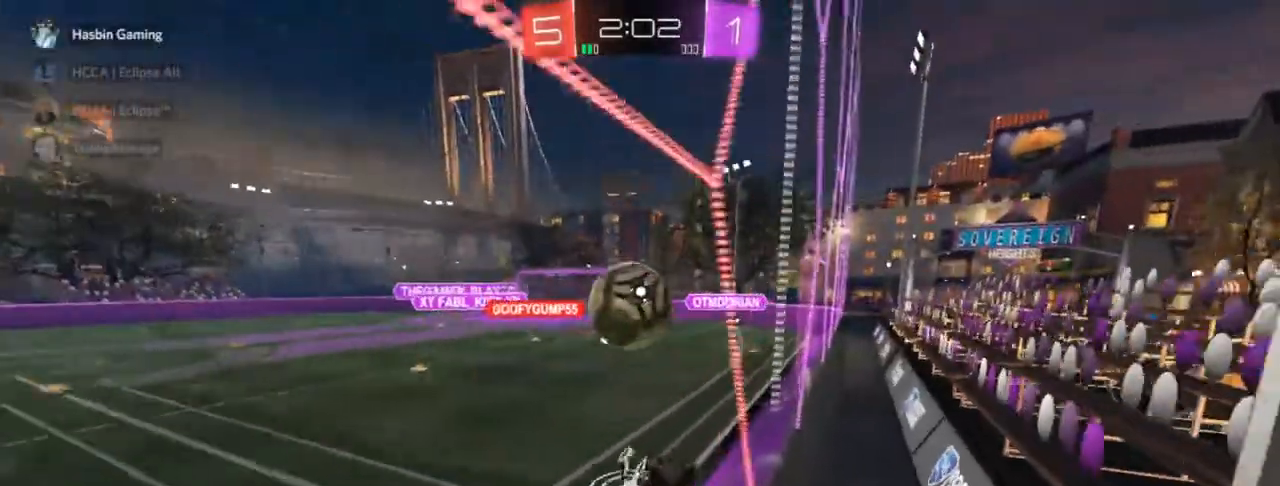
{"buttons": [], "left_stick": "right", "right_stick": "center", "events": [[500, "R2", "up"]]}
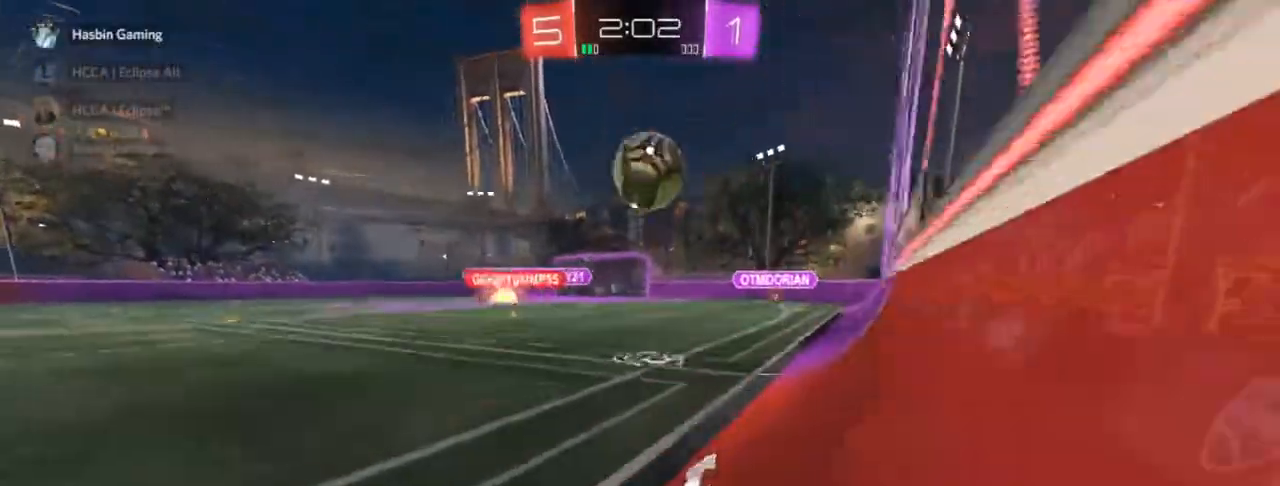
{"buttons": ["CROSS", "R2"], "left_stick": "center", "right_stick": "center", "events": [[250, "R2", "down"], [467, "CROSS", "down"], [500, "left_stick", "center"]]}
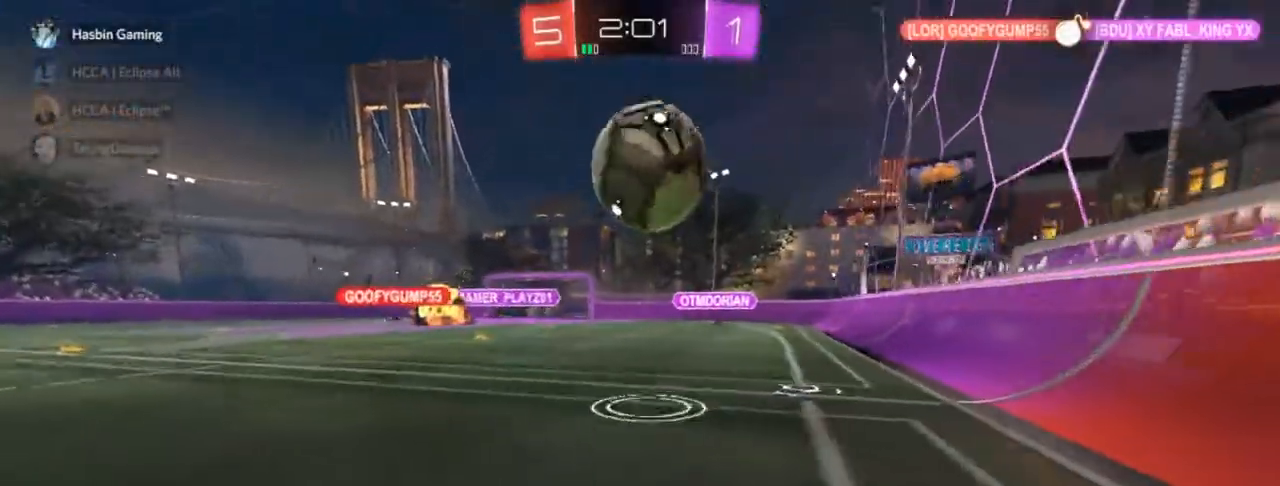
{"buttons": ["CROSS", "SQUARE", "TRIANGLE", "R2"], "left_stick": "up-right", "right_stick": "center", "events": [[17, "SQUARE", "down"], [117, "SQUARE", "up"], [117, "left_stick", "up-right"], [167, "CROSS", "up"], [200, "CROSS", "down"], [200, "SQUARE", "down"], [433, "TRIANGLE", "down"]]}
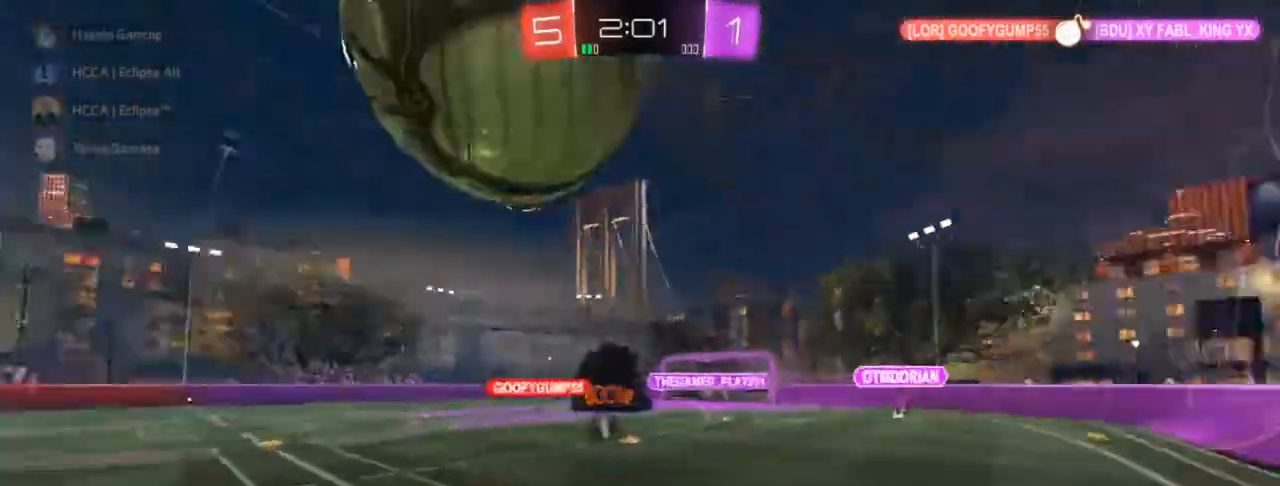
{"buttons": ["R2"], "left_stick": "center", "right_stick": "center", "events": [[83, "CROSS", "up"], [83, "TRIANGLE", "up"], [250, "left_stick", "right"], [400, "SQUARE", "up"], [450, "left_stick", "center"]]}
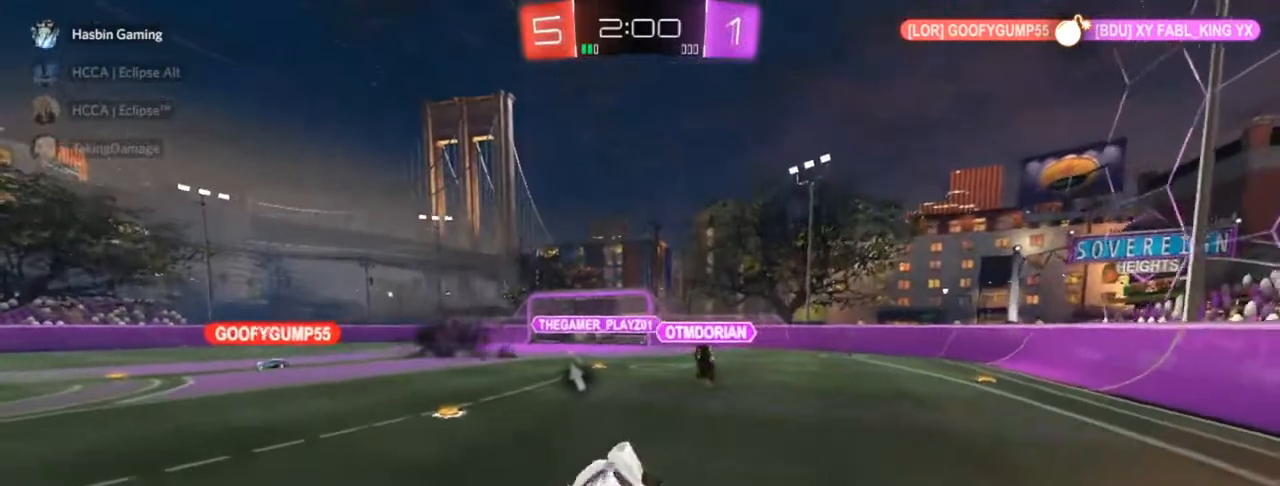
{"buttons": ["R2"], "left_stick": "up-left", "right_stick": "center", "events": [[200, "left_stick", "right"], [350, "left_stick", "center"], [450, "left_stick", "up-left"]]}
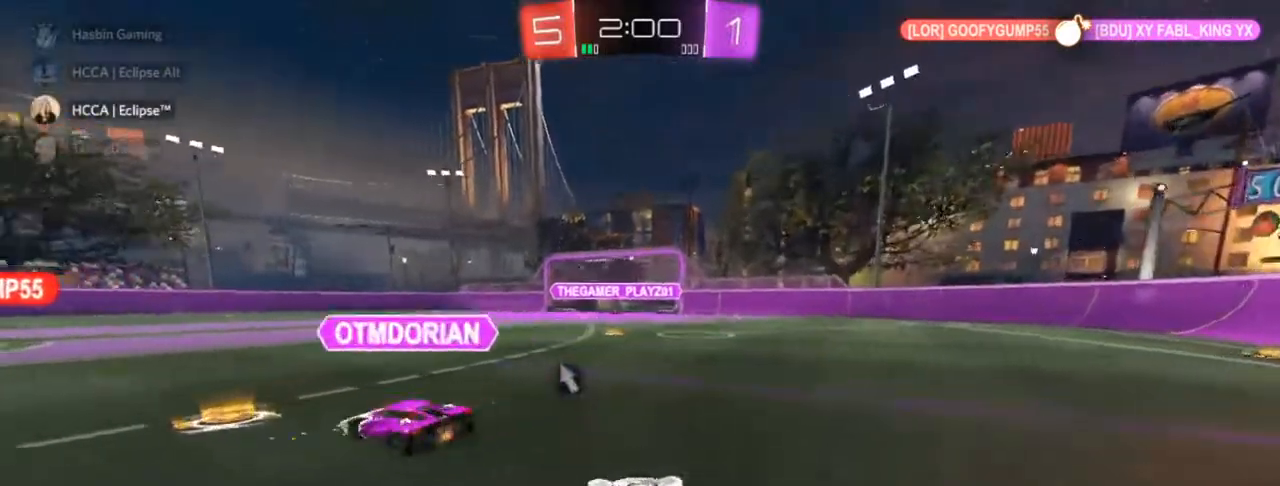
{"buttons": ["R2"], "left_stick": "center", "right_stick": "center", "events": [[117, "R2", "up"], [167, "TRIANGLE", "down"], [200, "left_stick", "left"], [233, "TRIANGLE", "up"], [317, "left_stick", "center"], [350, "R2", "down"]]}
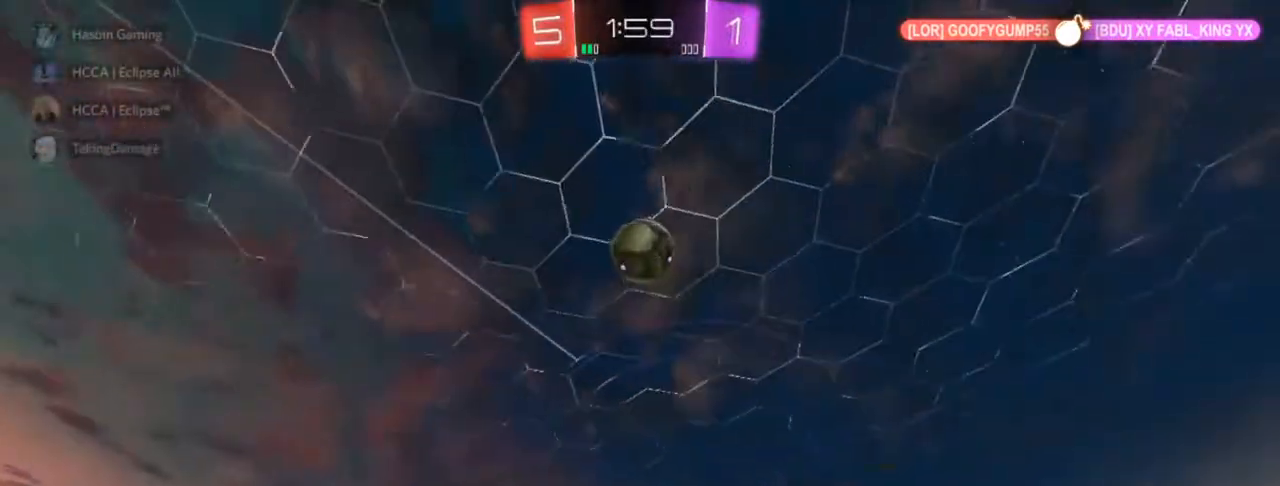
{"buttons": [], "left_stick": "center", "right_stick": "center", "events": [[83, "TRIANGLE", "down"], [133, "TRIANGLE", "up"], [450, "R2", "up"]]}
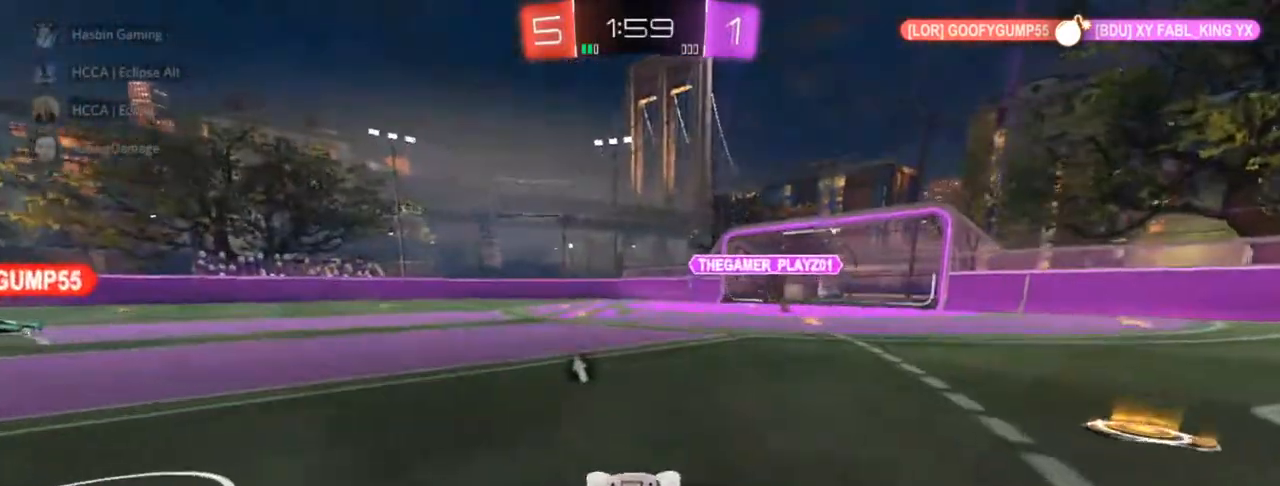
{"buttons": ["R2"], "left_stick": "center", "right_stick": "center", "events": [[17, "left_stick", "left"], [33, "TRIANGLE", "down"], [100, "TRIANGLE", "up"], [200, "R2", "down"], [300, "left_stick", "center"], [317, "R2", "up"], [450, "R2", "down"]]}
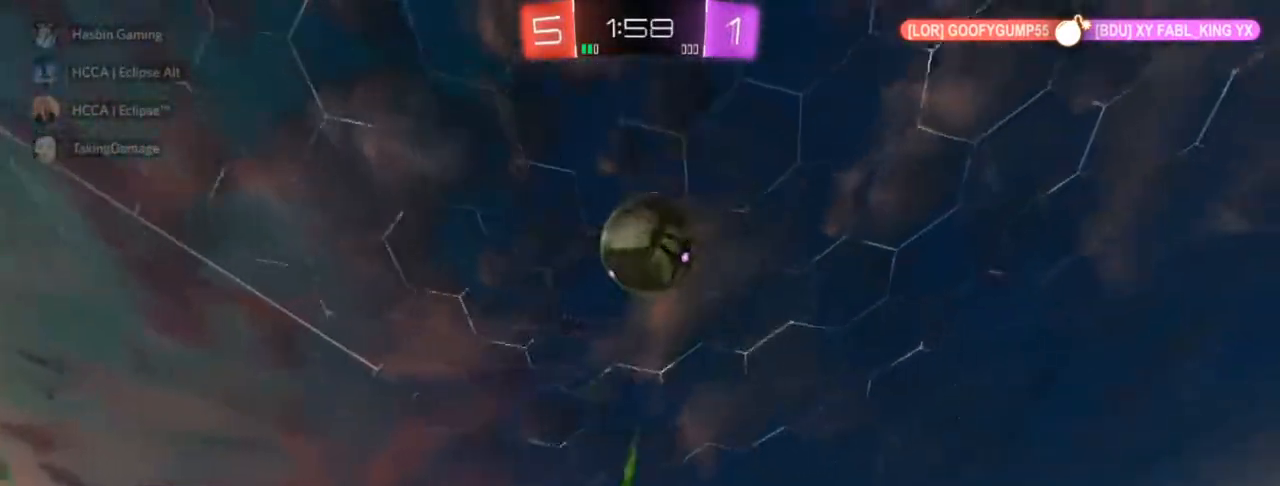
{"buttons": ["R2"], "left_stick": "up-left", "right_stick": "center", "events": [[50, "TRIANGLE", "down"], [150, "TRIANGLE", "up"], [267, "CROSS", "down"], [283, "left_stick", "up-left"], [433, "CROSS", "up"]]}